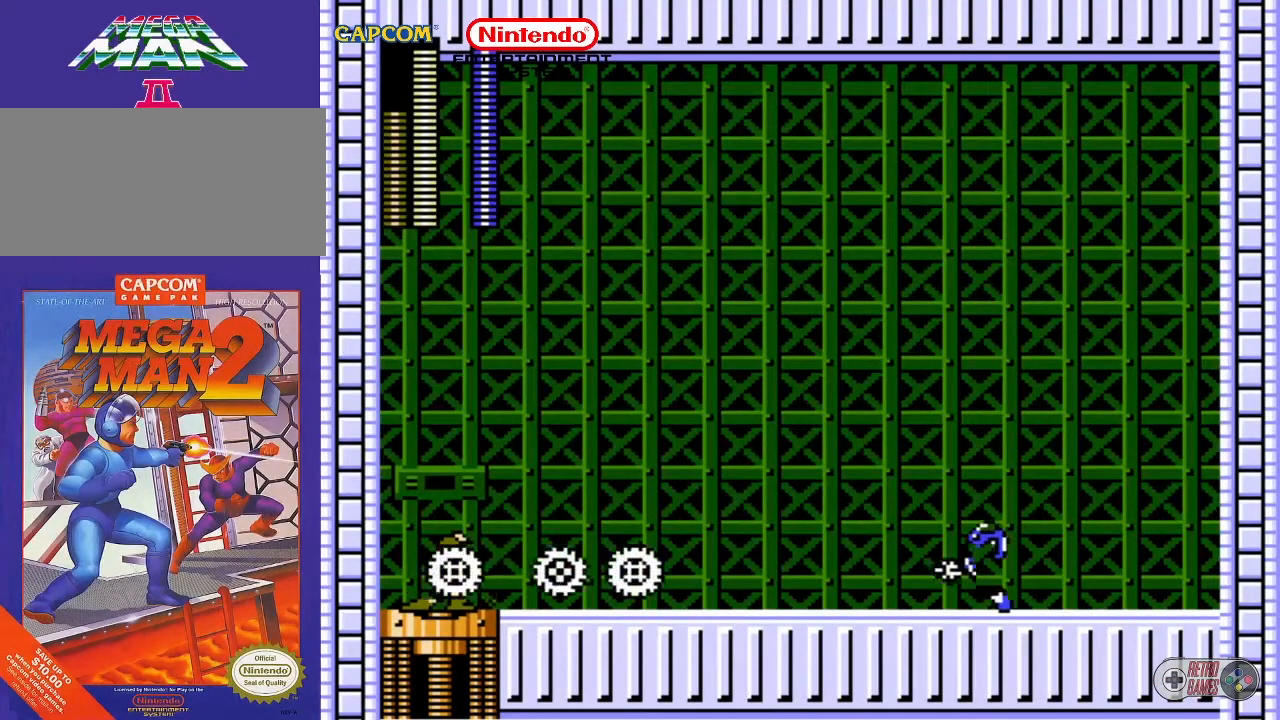
Gameplay with a controller (Nintendo layout); each line is a JSON object with the inputs held at the frame after it. "events" lists button and stick changes between this image and that frame as [ms after this image, input, new state], when the widget could be followed in between. Not read: L3 R3.
{"buttons": ["B"], "events": [[50, "B", "up"], [117, "B", "down"], [133, "B", "up"], [233, "B", "down"], [400, "B", "up"], [450, "B", "down"]]}
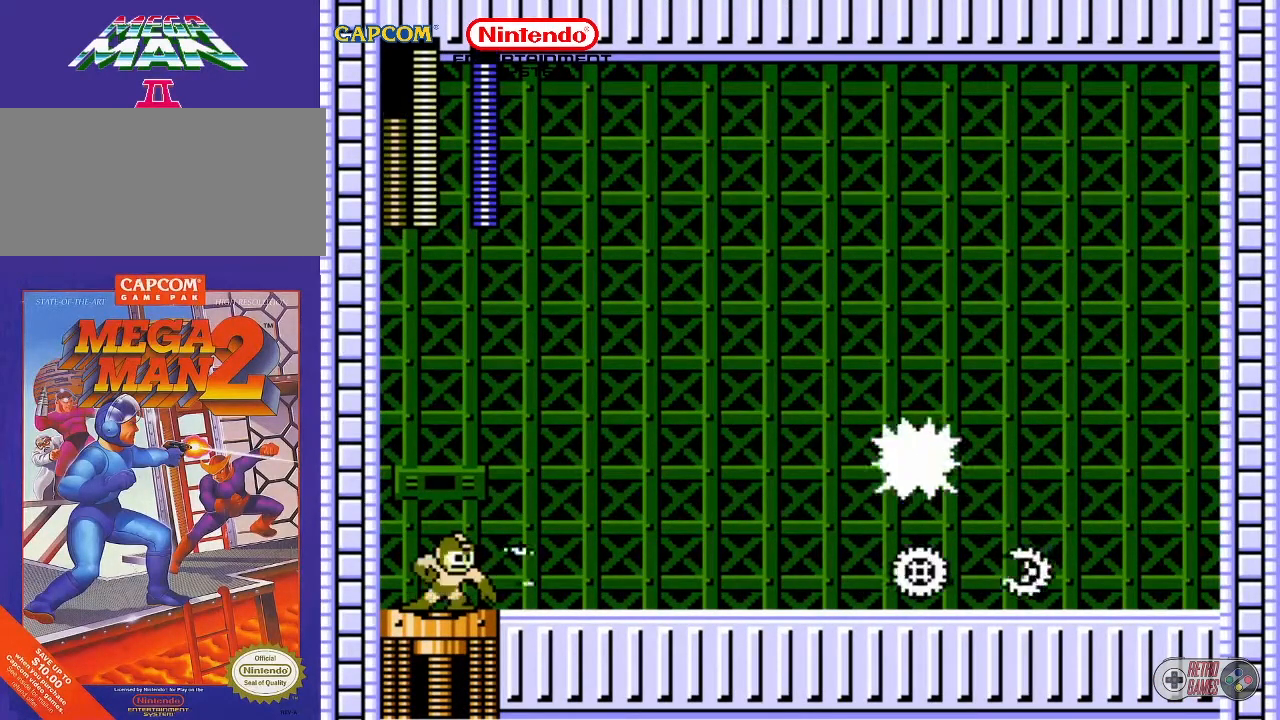
{"buttons": [], "events": [[100, "B", "up"], [267, "B", "down"], [333, "B", "up"], [417, "B", "down"], [467, "B", "up"]]}
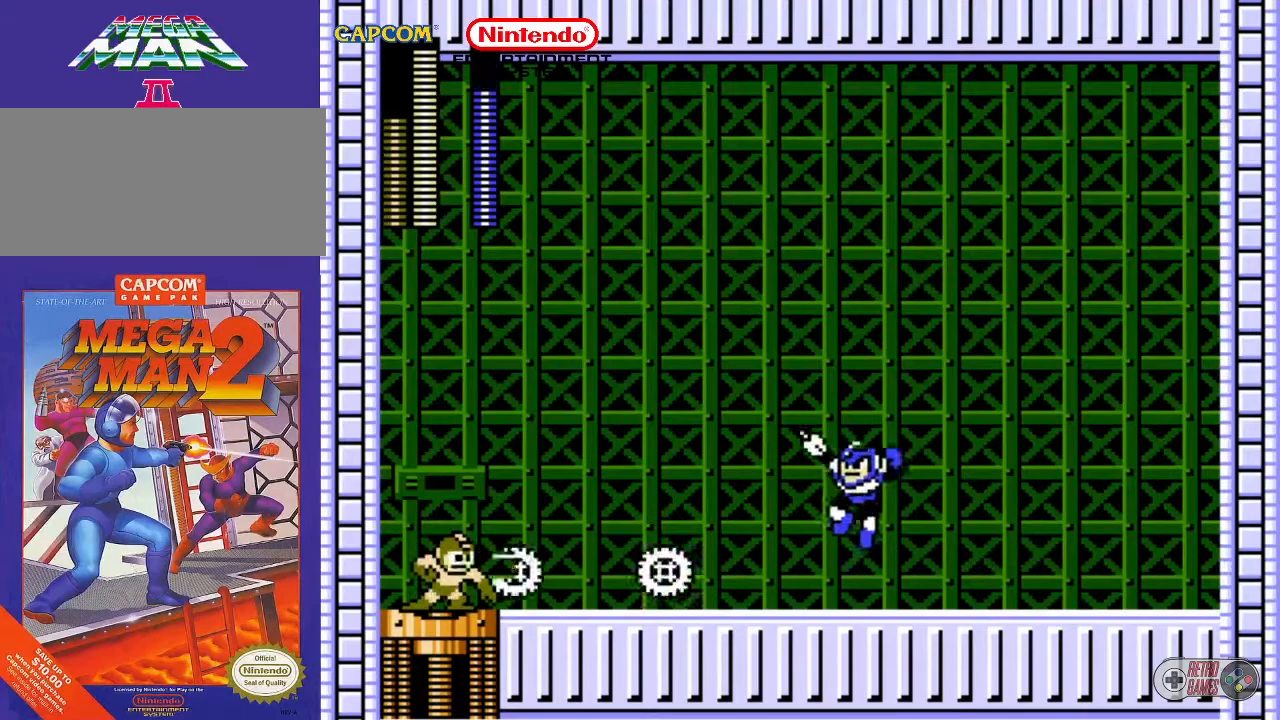
{"buttons": ["B"], "events": [[33, "B", "down"], [133, "B", "up"], [150, "B", "down"], [283, "B", "up"], [333, "B", "down"], [400, "B", "up"], [483, "B", "down"]]}
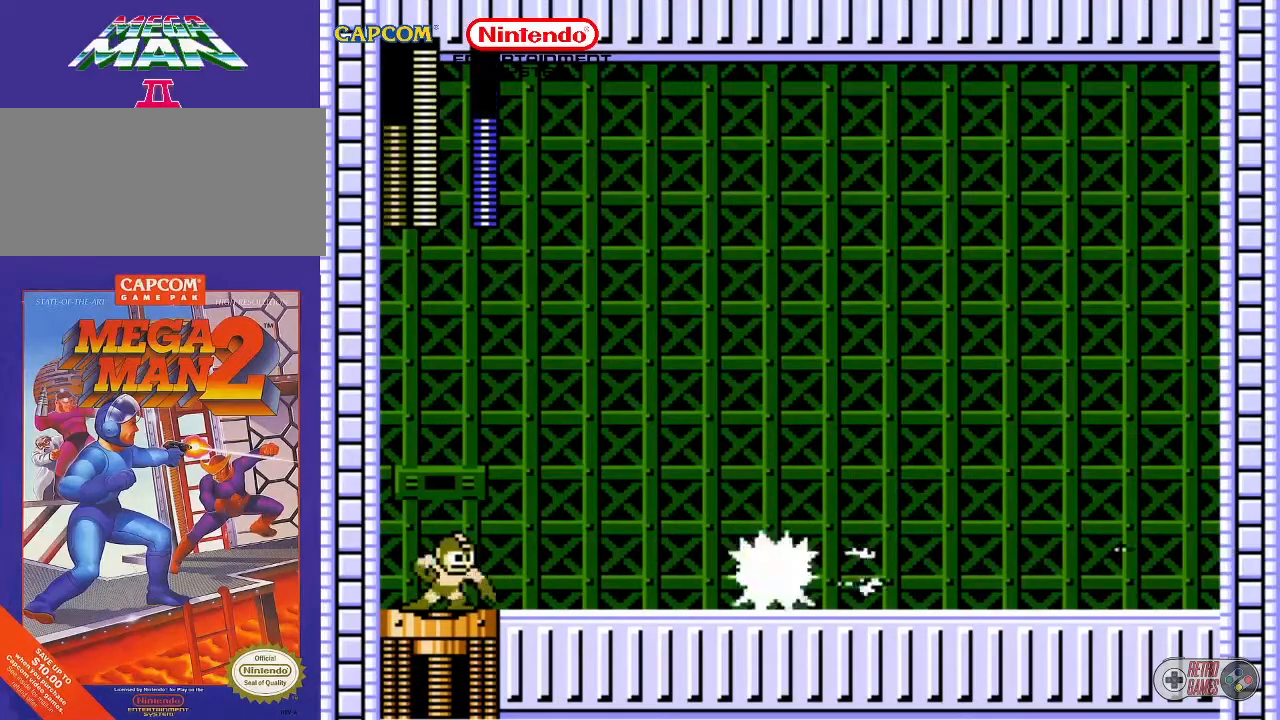
{"buttons": ["B"], "events": [[83, "B", "up"], [150, "B", "down"], [183, "B", "up"], [233, "B", "down"], [300, "B", "up"], [350, "B", "down"], [433, "B", "up"], [500, "B", "down"]]}
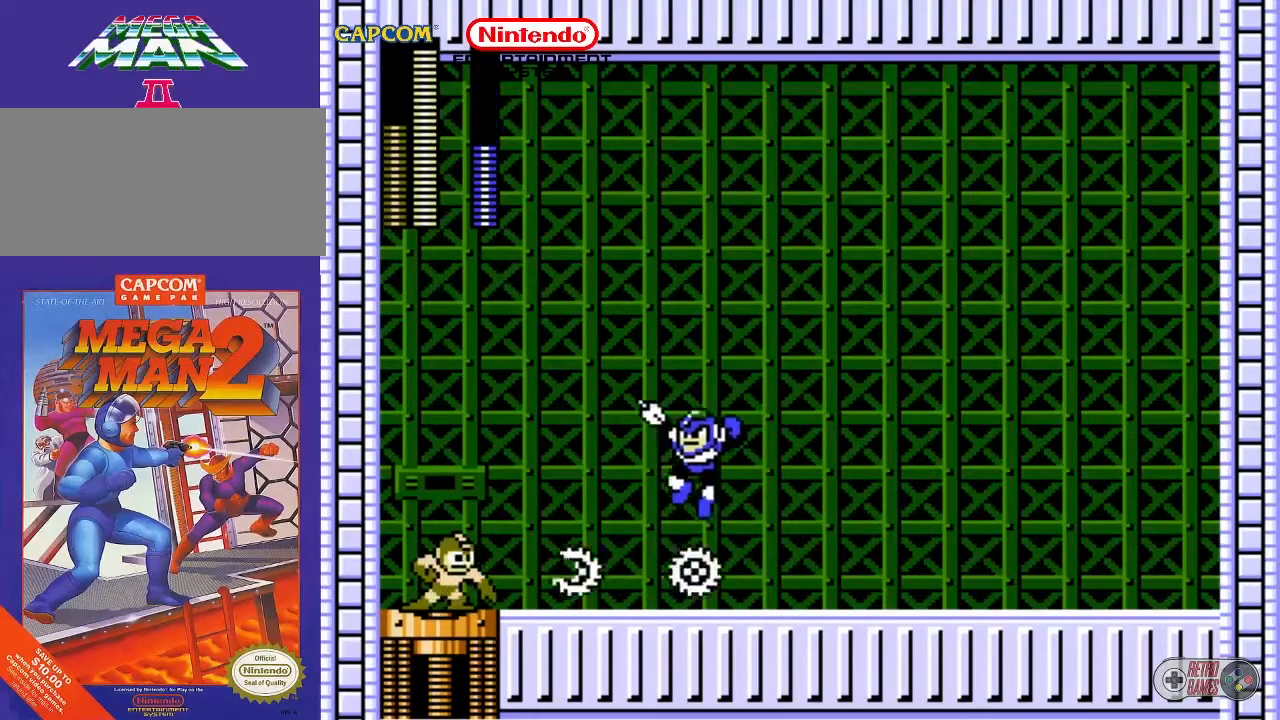
{"buttons": ["B"], "events": [[50, "B", "up"], [83, "B", "down"], [183, "B", "up"], [200, "B", "down"], [283, "B", "up"], [383, "B", "down"], [450, "B", "up"], [483, "B", "down"]]}
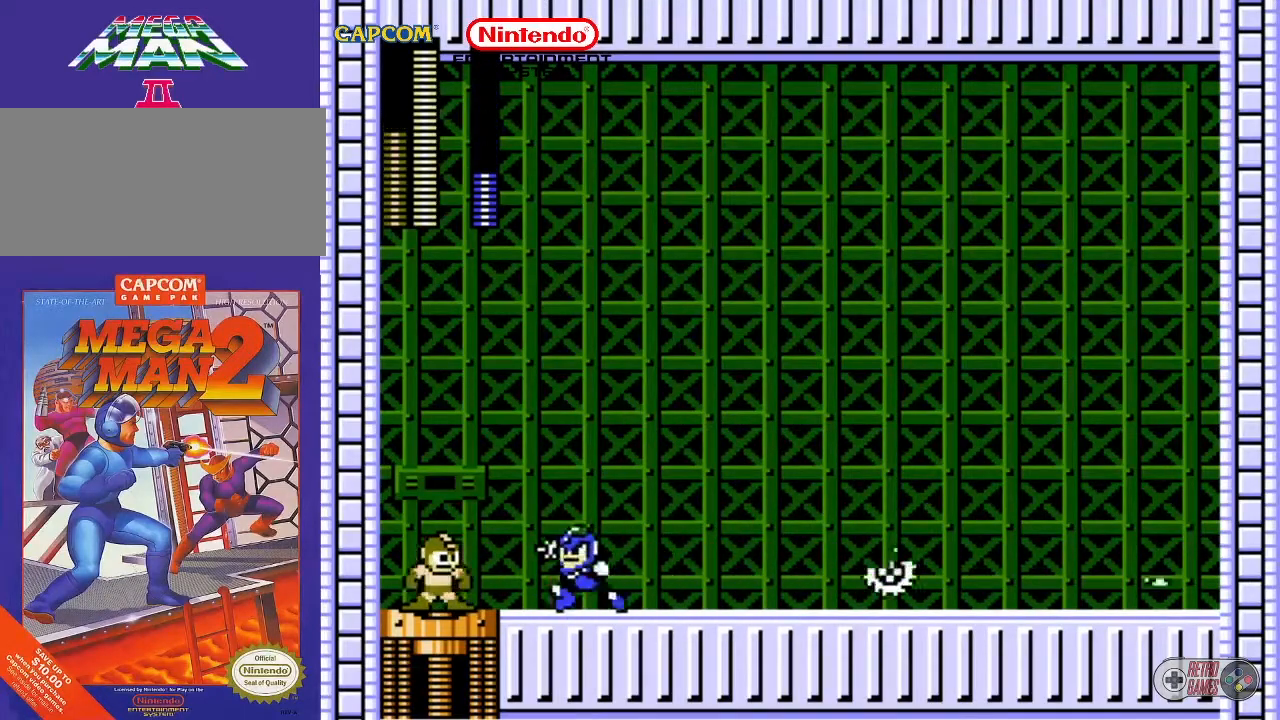
{"buttons": ["B", "DPAD_UP", "DPAD_RIGHT"], "events": [[83, "B", "up"], [117, "DPAD_UP", "down"], [150, "DPAD_RIGHT", "down"], [200, "B", "down"], [283, "B", "up"], [350, "B", "down"], [383, "B", "up"], [483, "B", "down"]]}
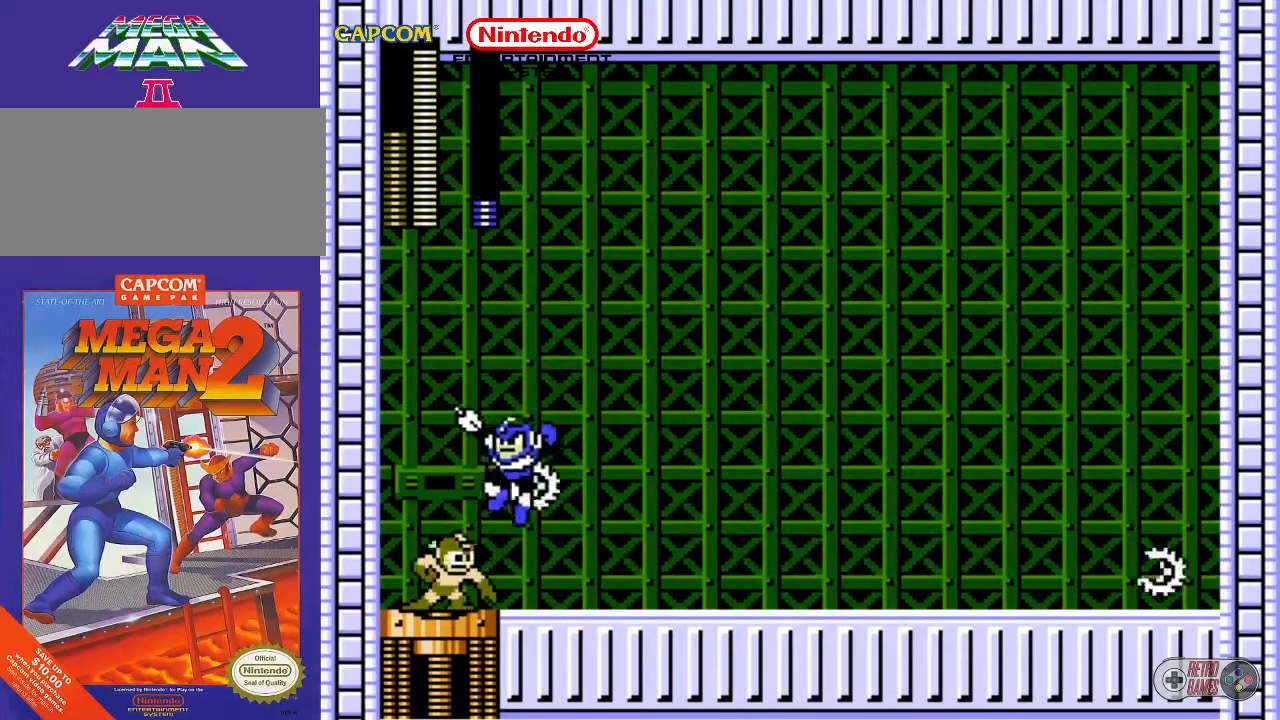
{"buttons": [], "events": [[17, "B", "up"], [67, "B", "down"], [167, "B", "up"], [233, "B", "down"], [300, "B", "up"], [383, "B", "down"], [417, "B", "up"], [417, "DPAD_RIGHT", "up"], [467, "DPAD_UP", "up"]]}
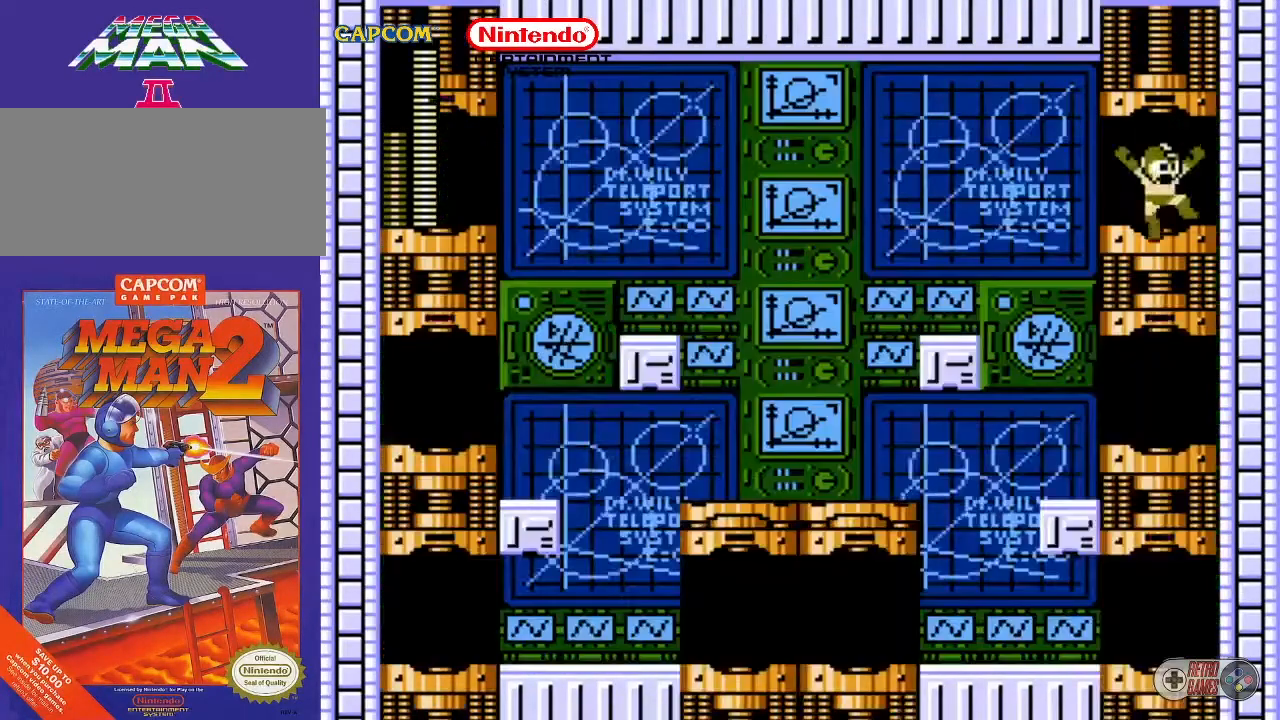
{"buttons": [], "events": []}
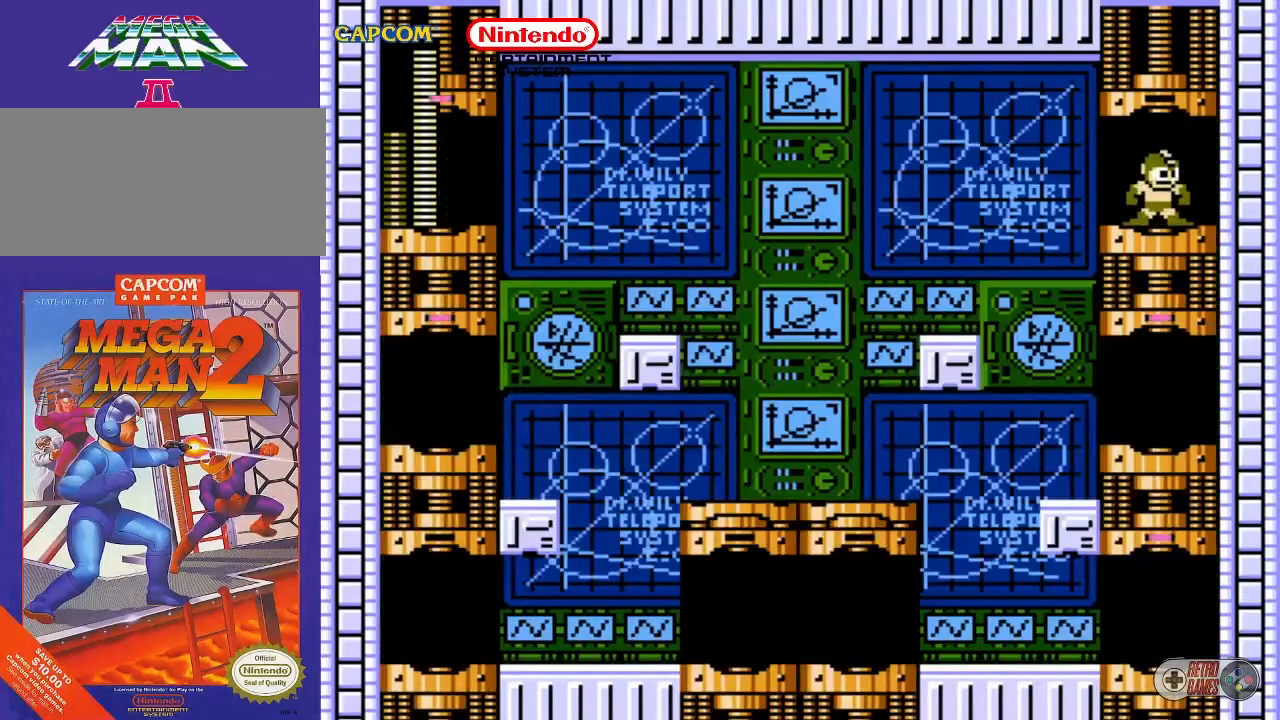
{"buttons": [], "events": []}
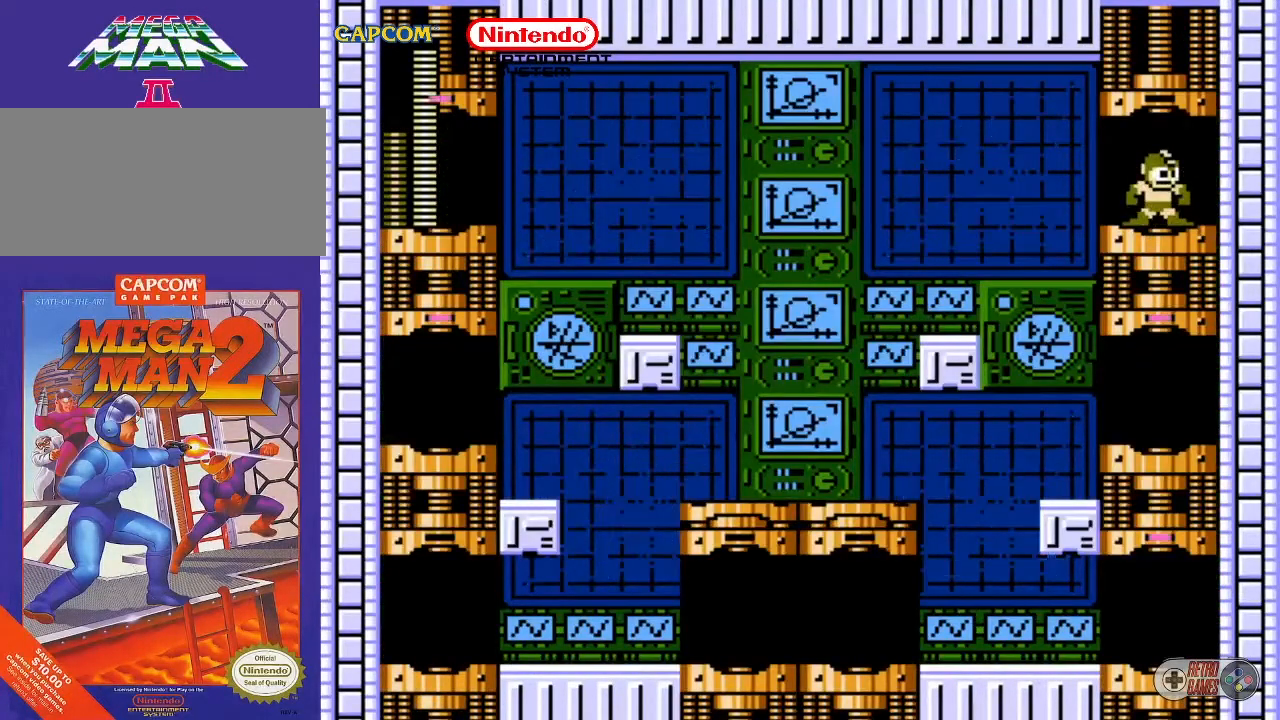
{"buttons": ["DPAD_LEFT"], "events": [[133, "DPAD_LEFT", "down"]]}
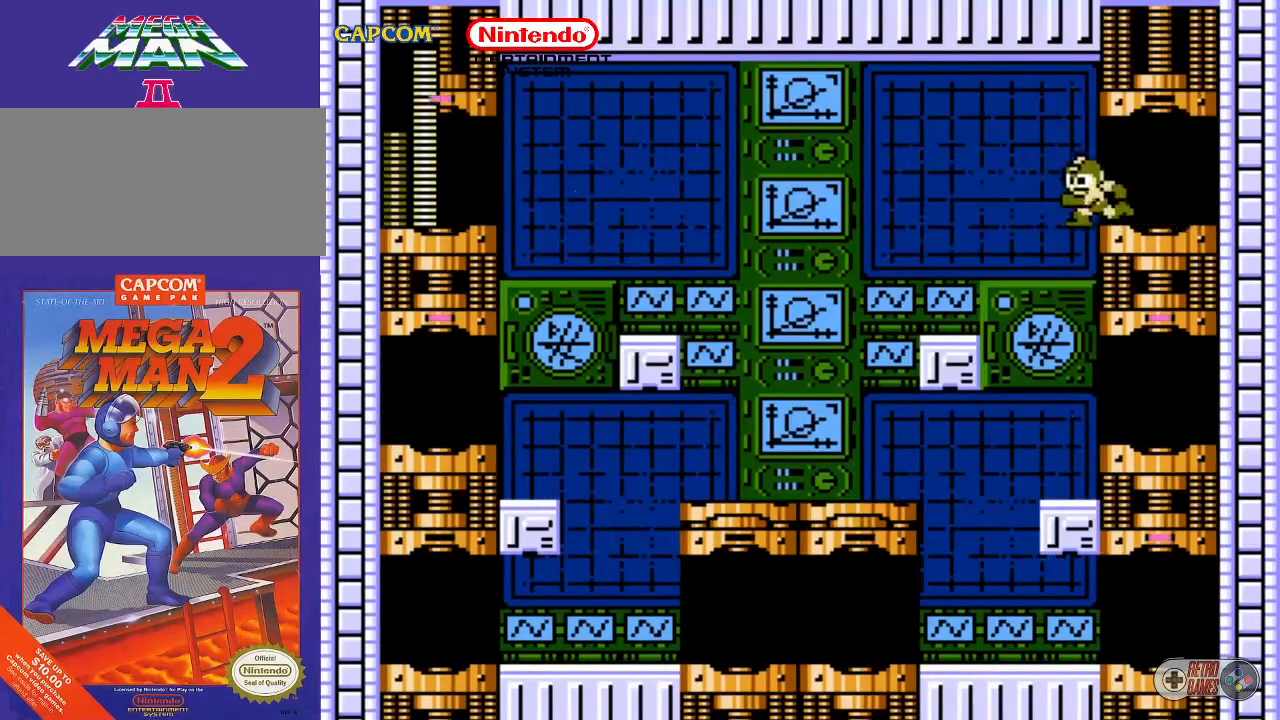
{"buttons": ["DPAD_RIGHT"], "events": [[167, "DPAD_LEFT", "up"], [400, "DPAD_RIGHT", "down"]]}
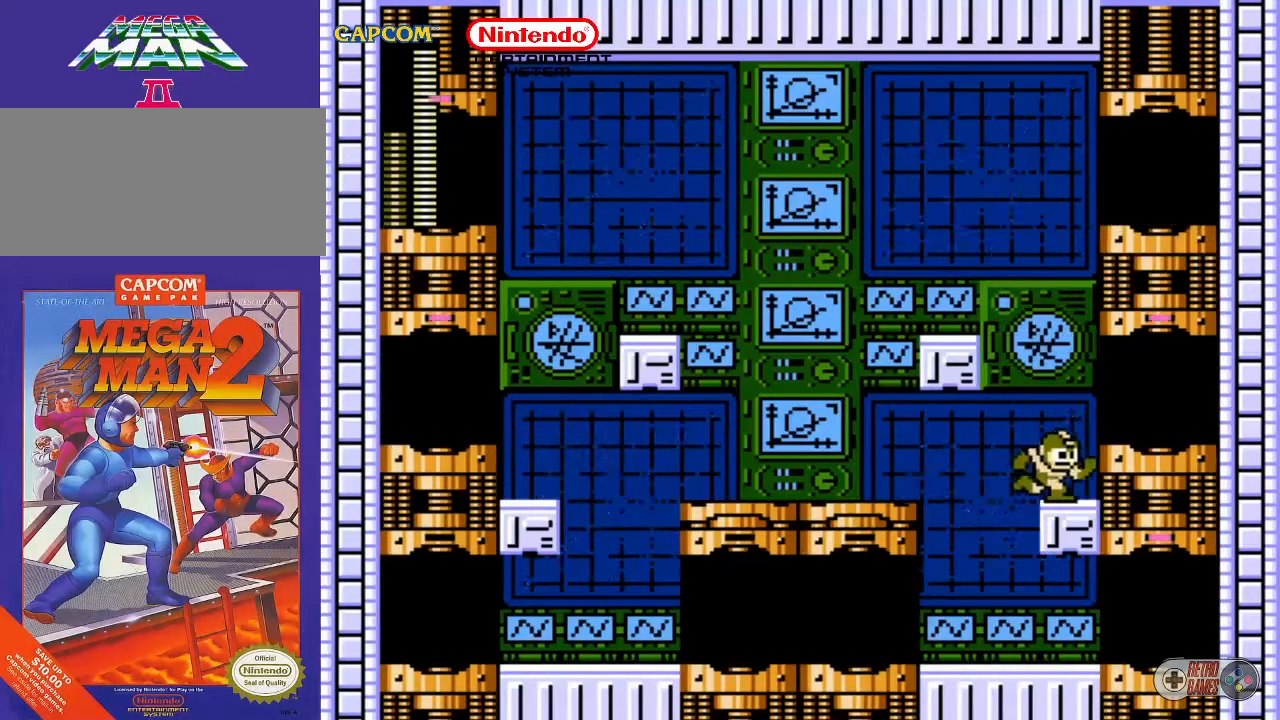
{"buttons": [], "events": [[33, "DPAD_RIGHT", "up"]]}
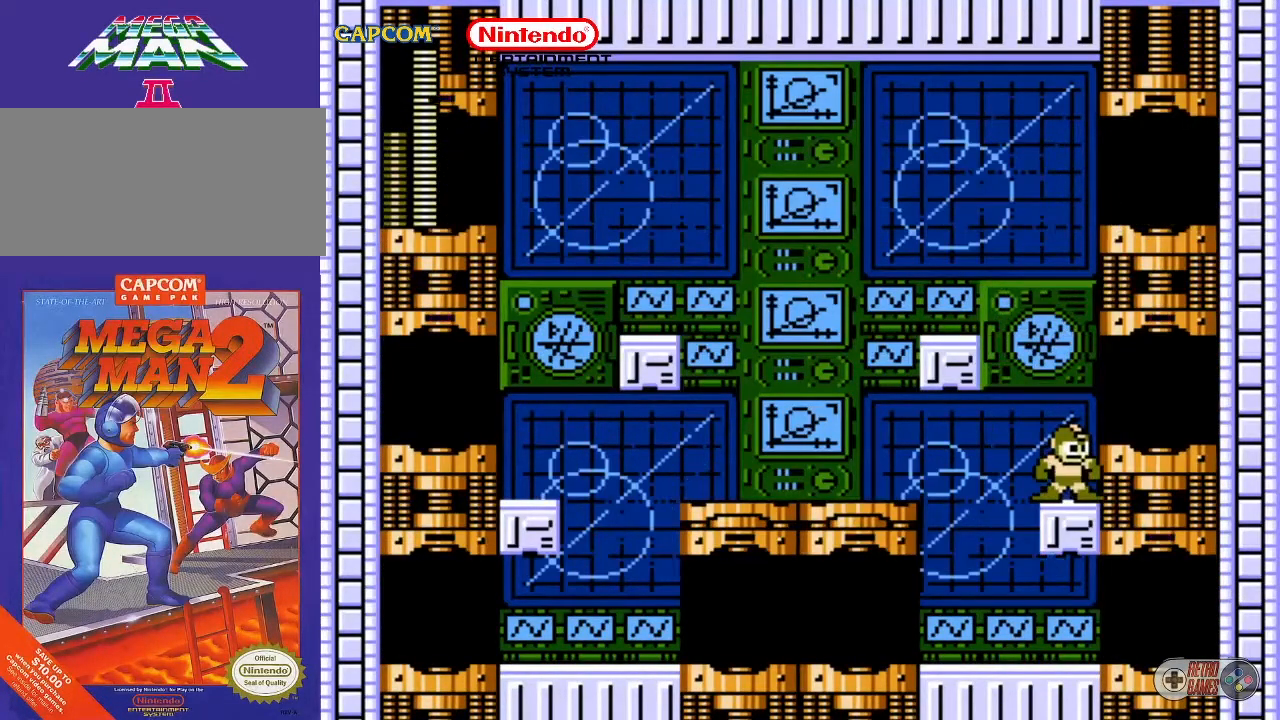
{"buttons": [], "events": []}
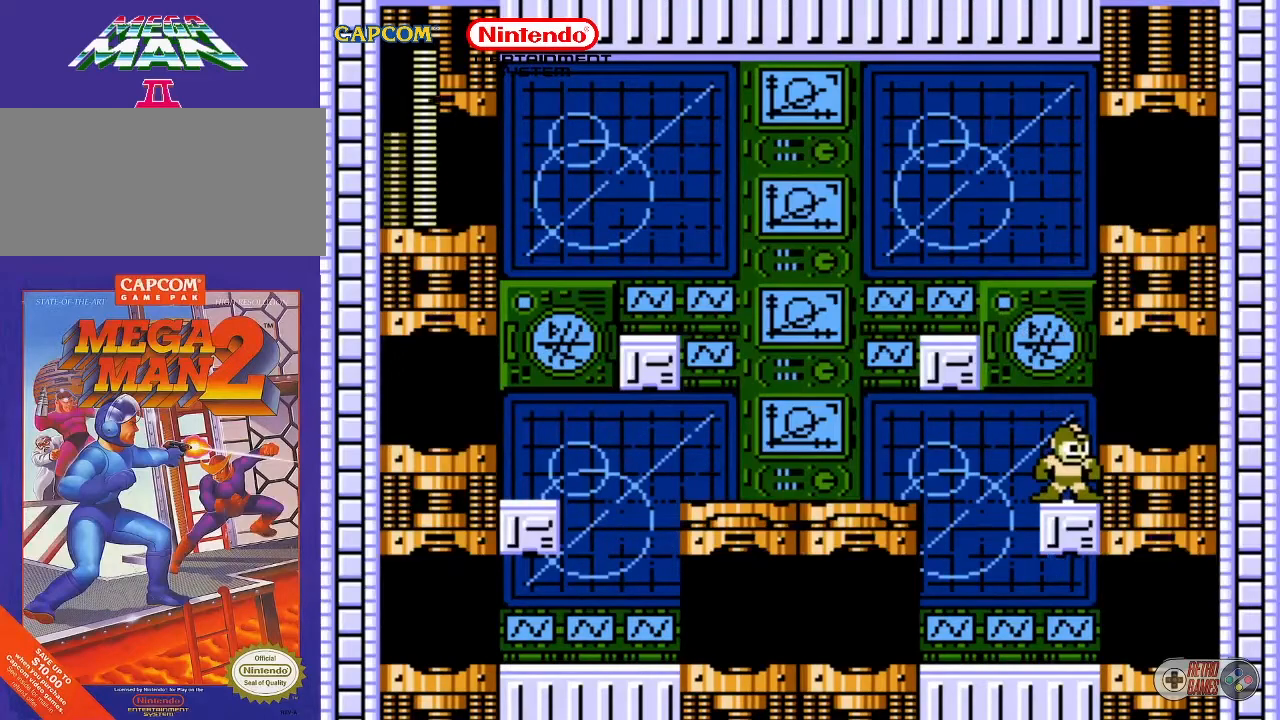
{"buttons": [], "events": []}
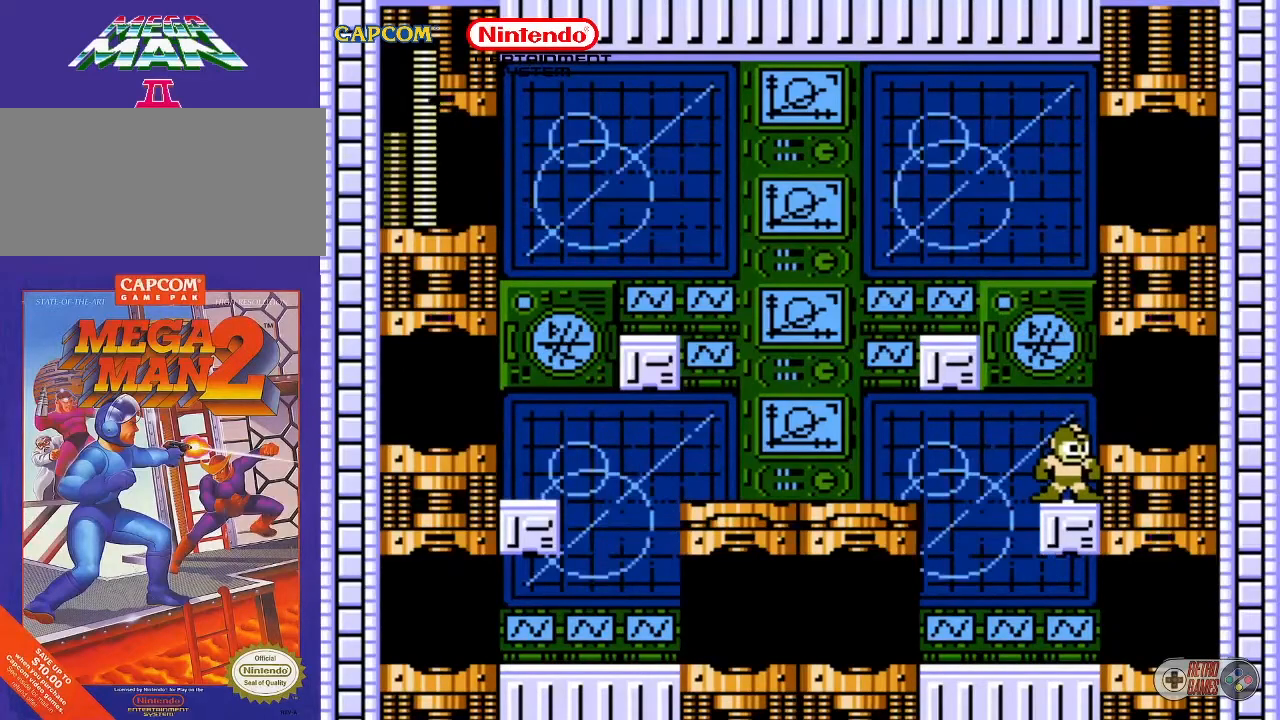
{"buttons": [], "events": []}
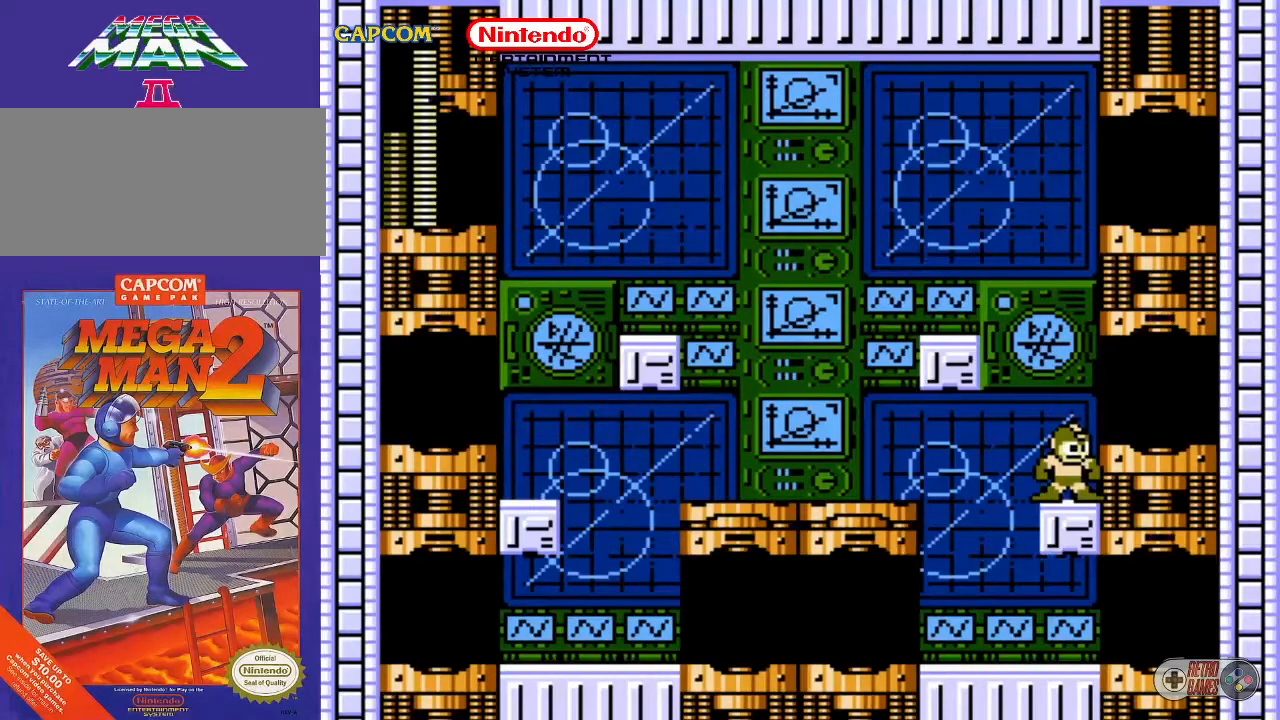
{"buttons": [], "events": []}
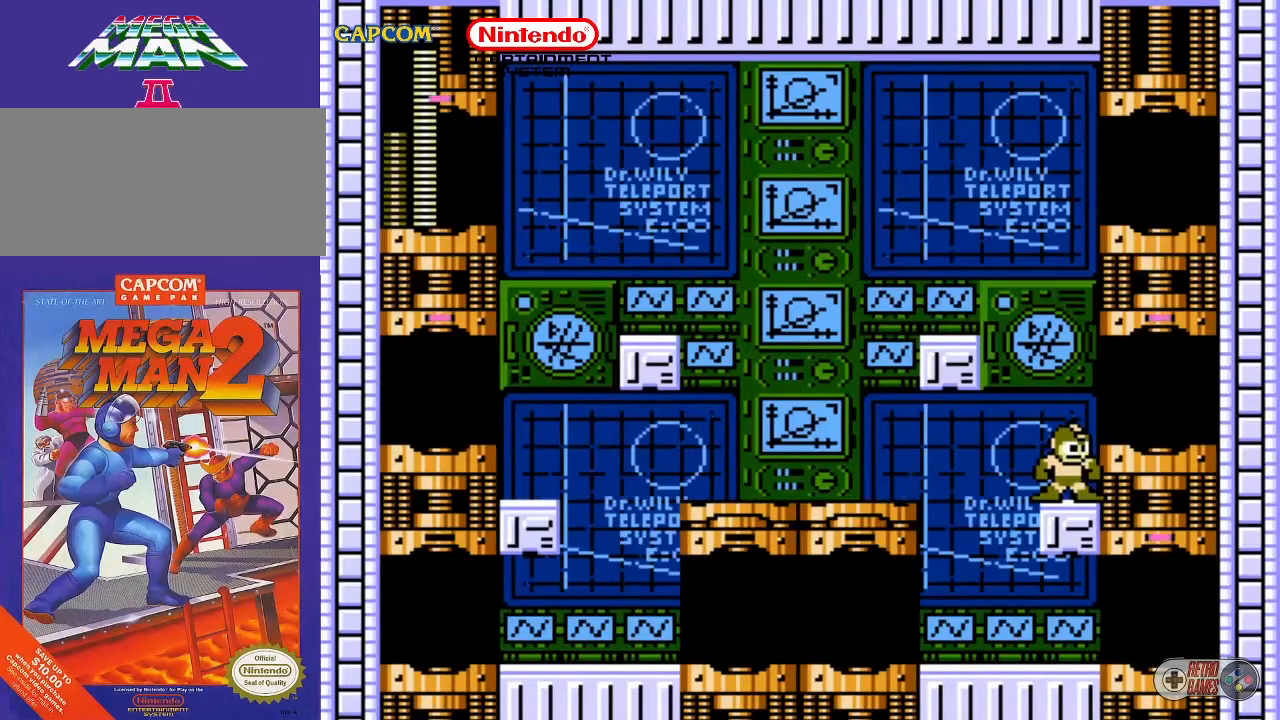
{"buttons": ["START"], "events": [[383, "START", "down"]]}
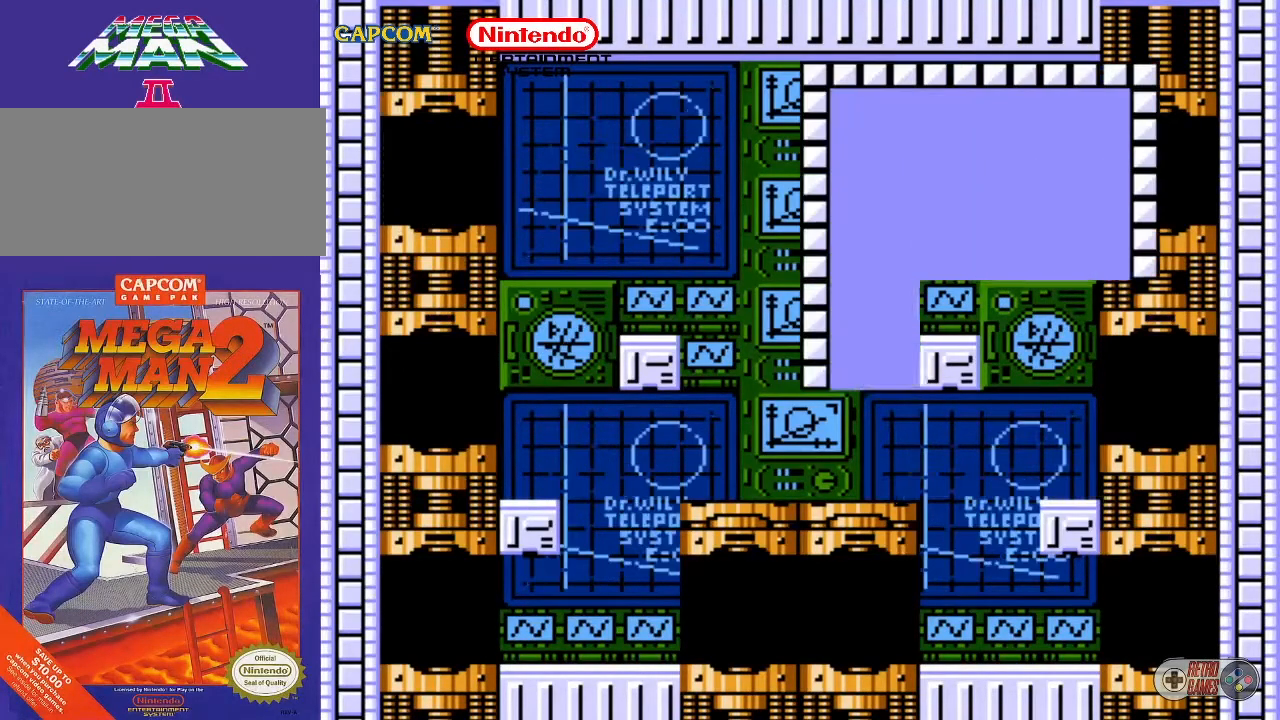
{"buttons": [], "events": [[133, "START", "up"]]}
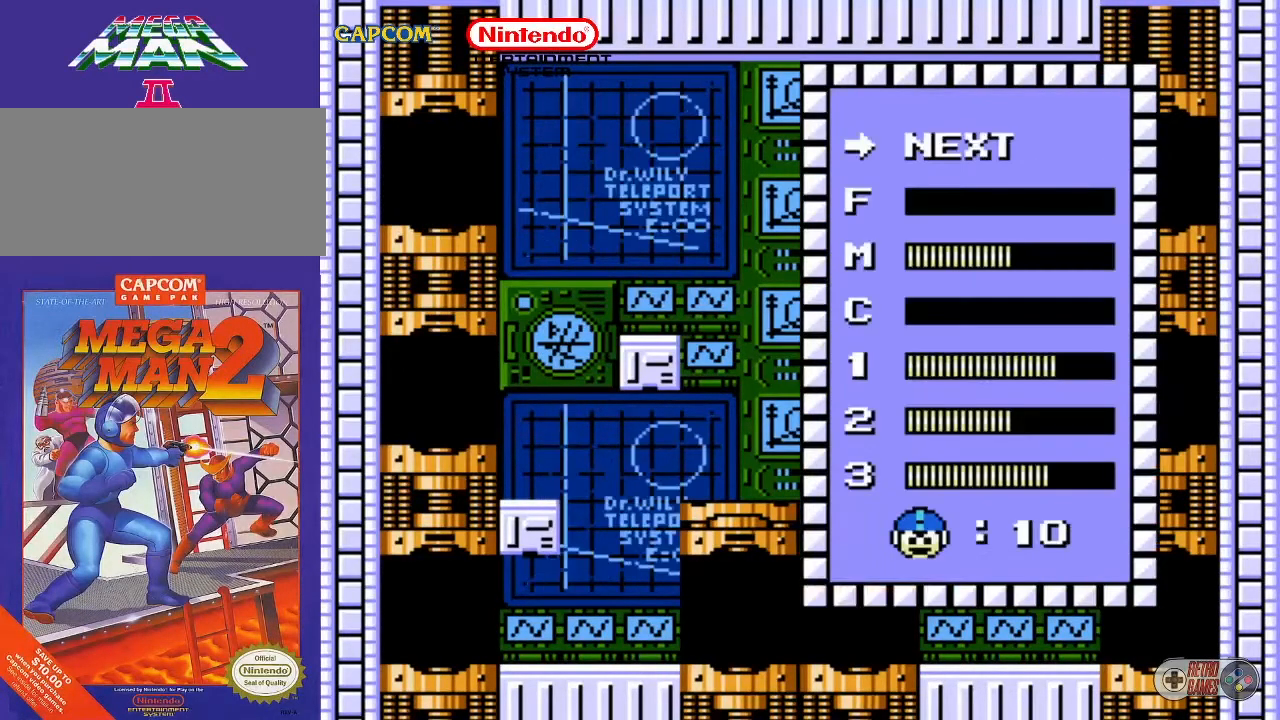
{"buttons": [], "events": []}
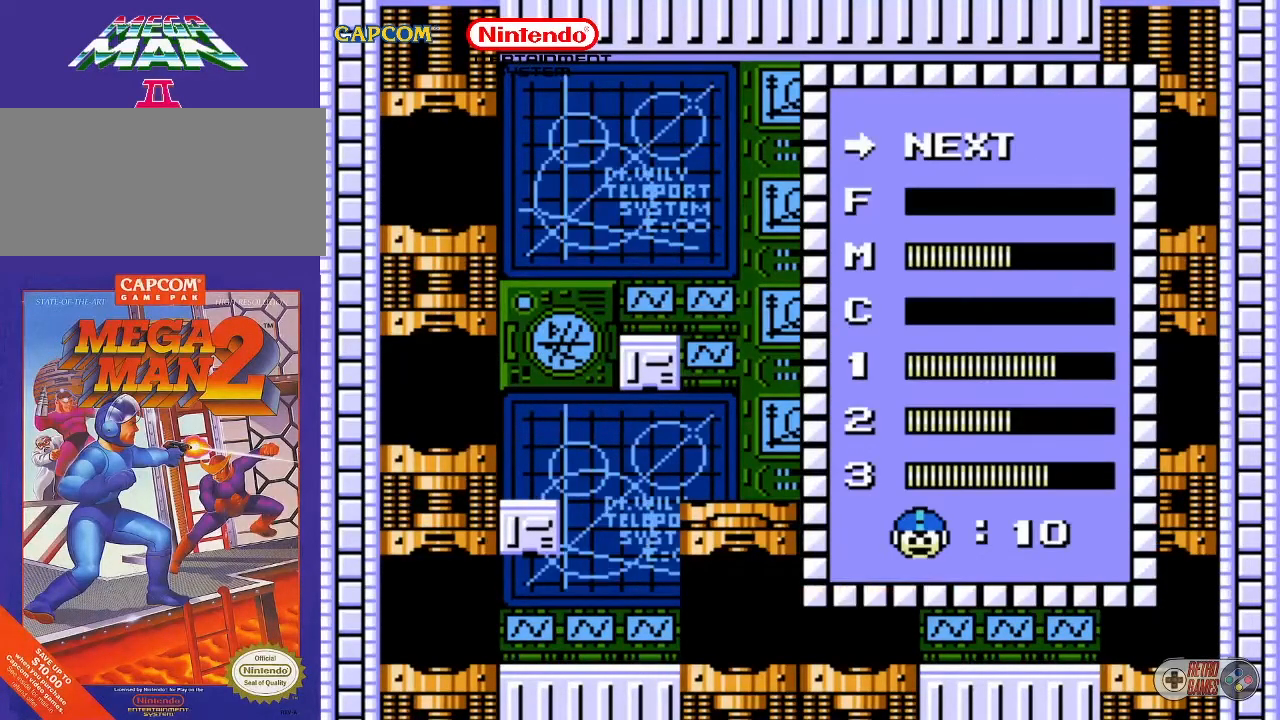
{"buttons": [], "events": [[17, "DPAD_UP", "down"], [83, "DPAD_UP", "up"], [317, "DPAD_UP", "down"], [400, "DPAD_UP", "up"]]}
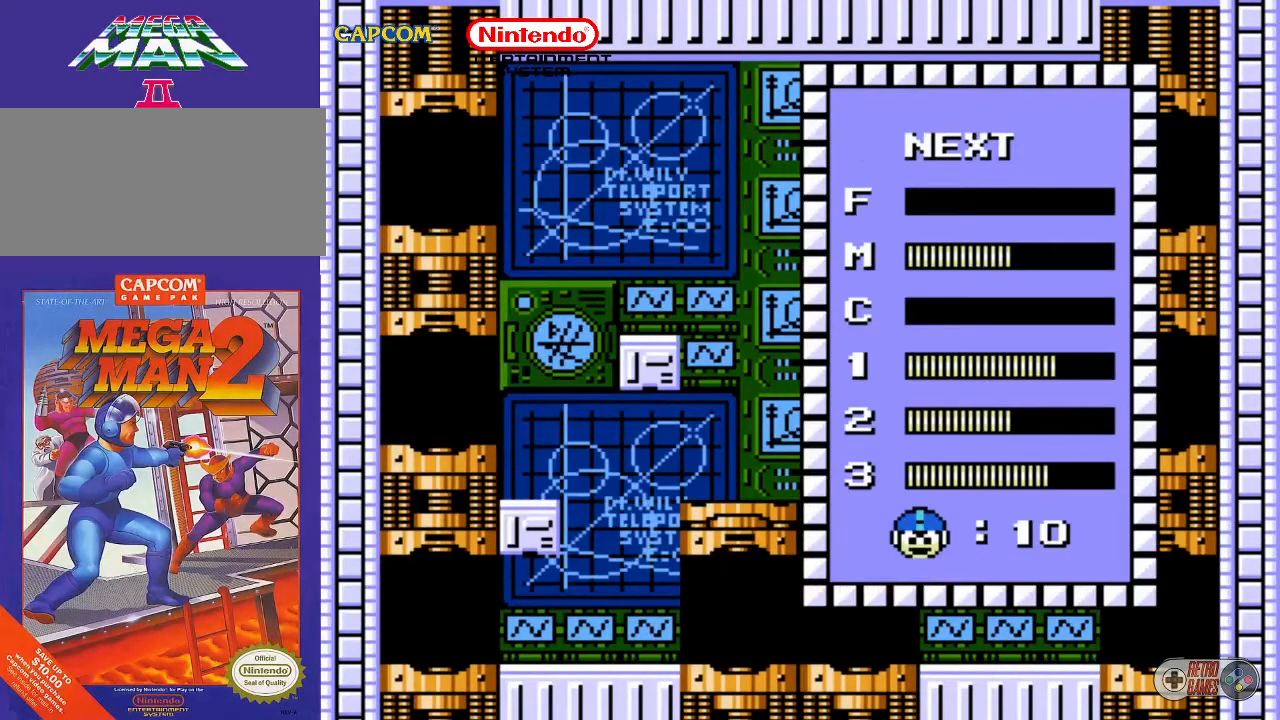
{"buttons": [], "events": []}
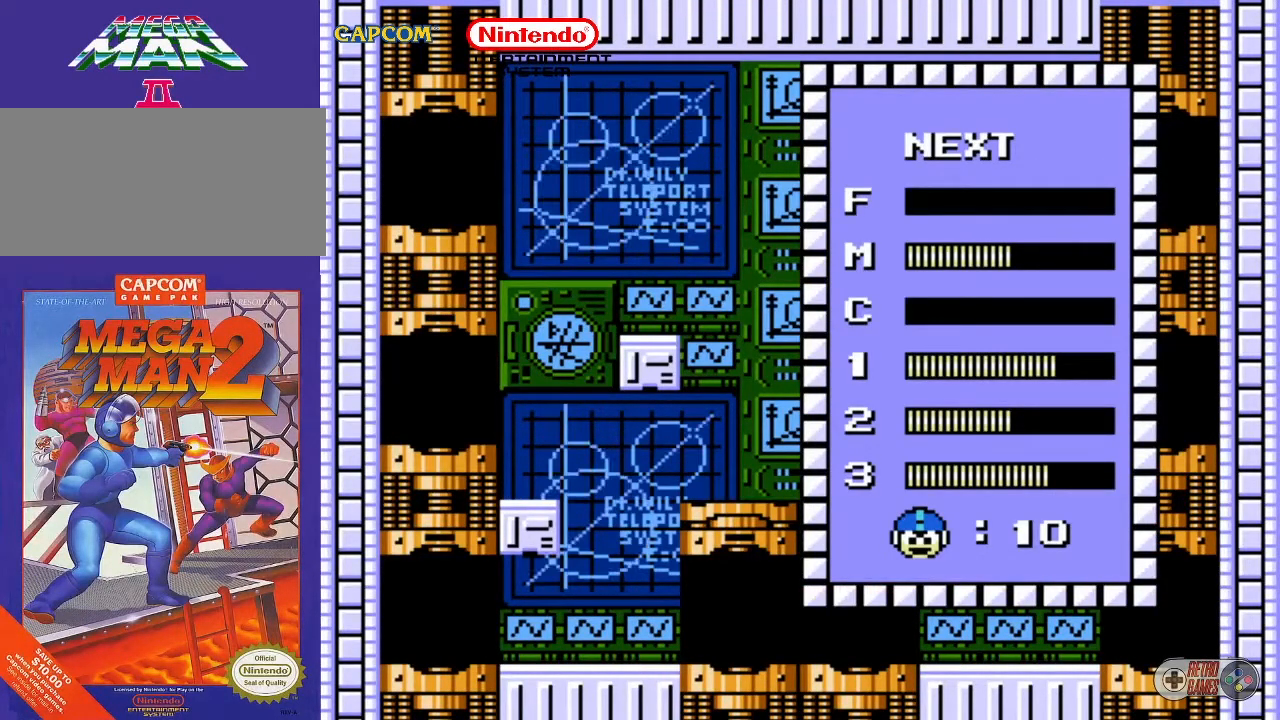
{"buttons": [], "events": [[250, "START", "down"], [367, "START", "up"]]}
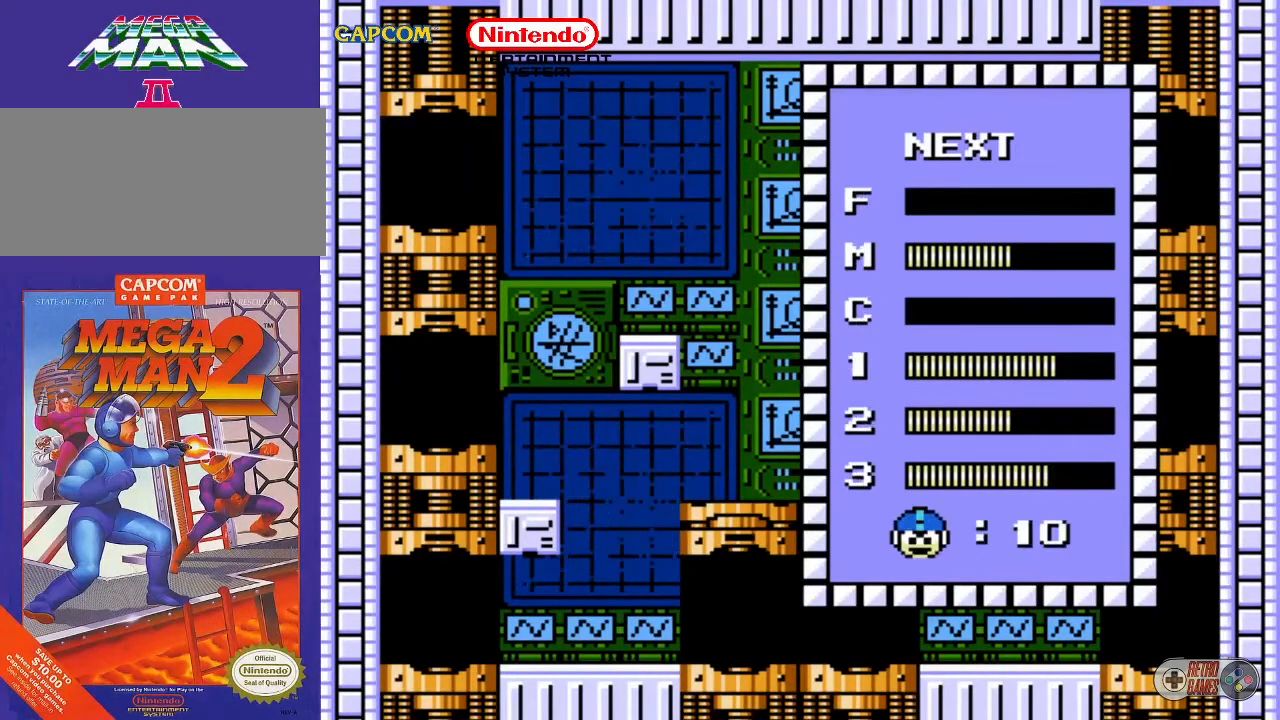
{"buttons": [], "events": [[100, "DPAD_UP", "down"], [233, "DPAD_UP", "up"]]}
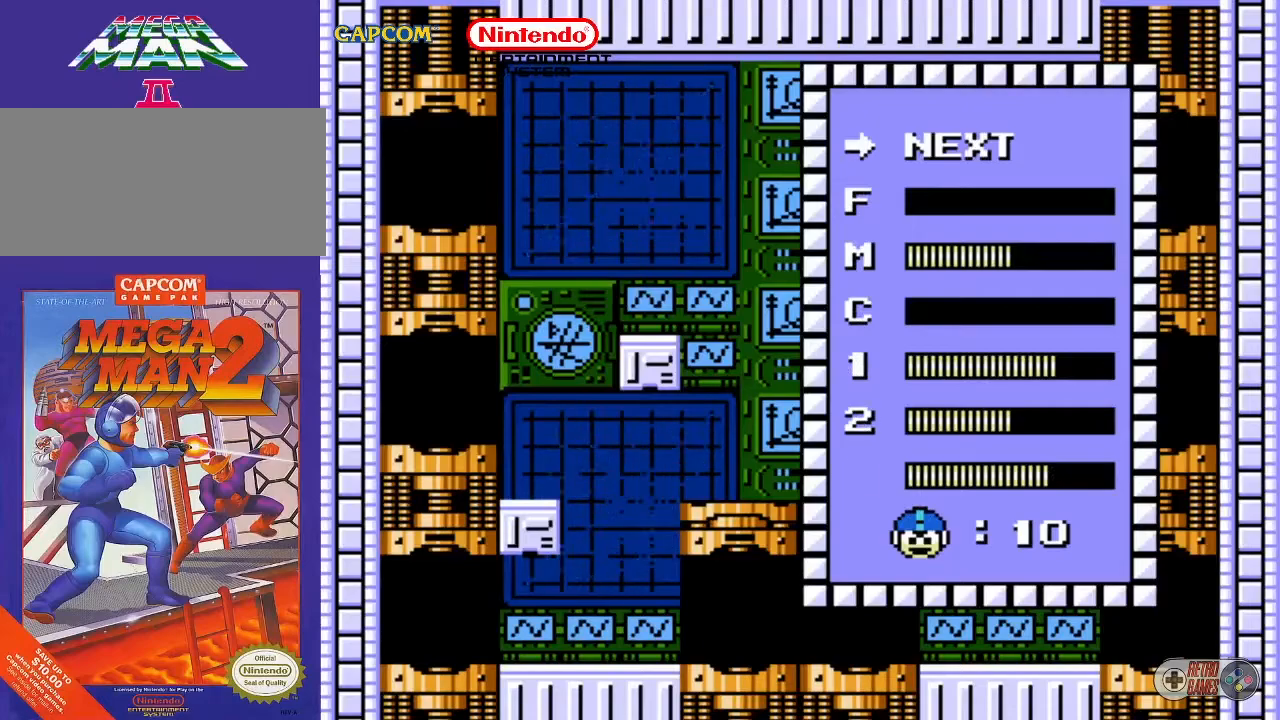
{"buttons": [], "events": [[333, "DPAD_DOWN", "down"], [417, "DPAD_DOWN", "up"]]}
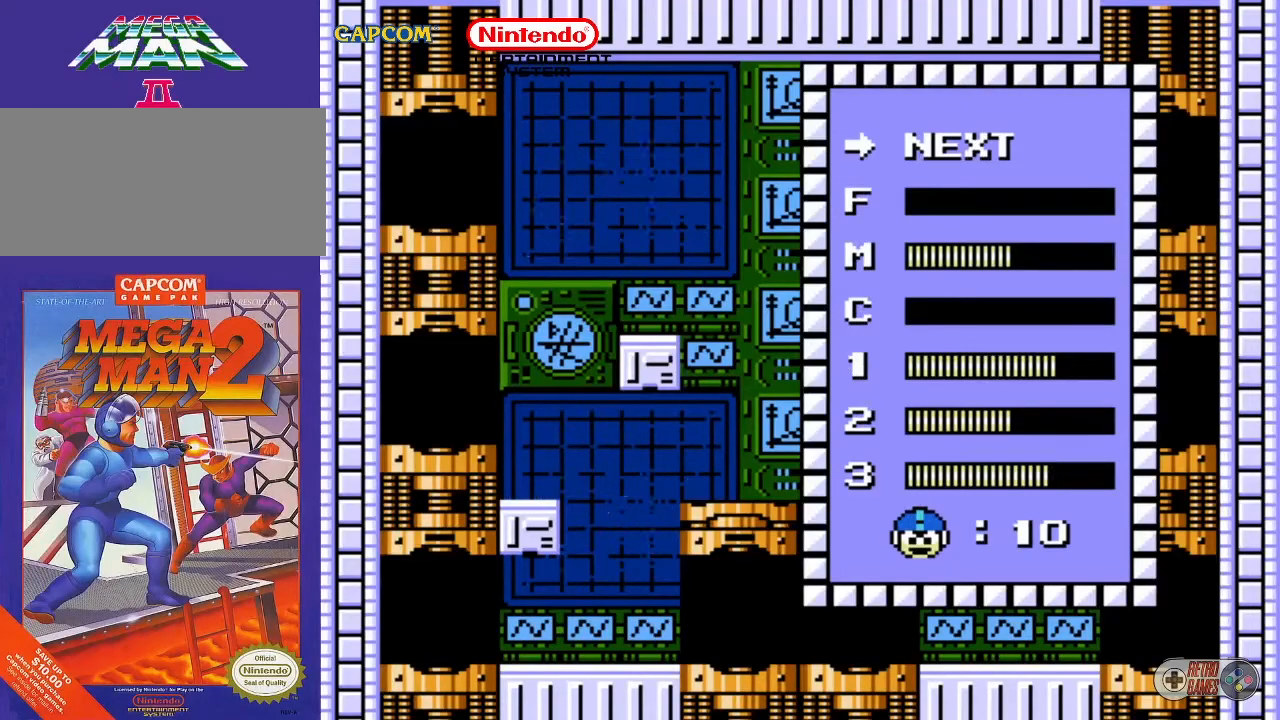
{"buttons": [], "events": [[233, "START", "down"], [400, "START", "up"]]}
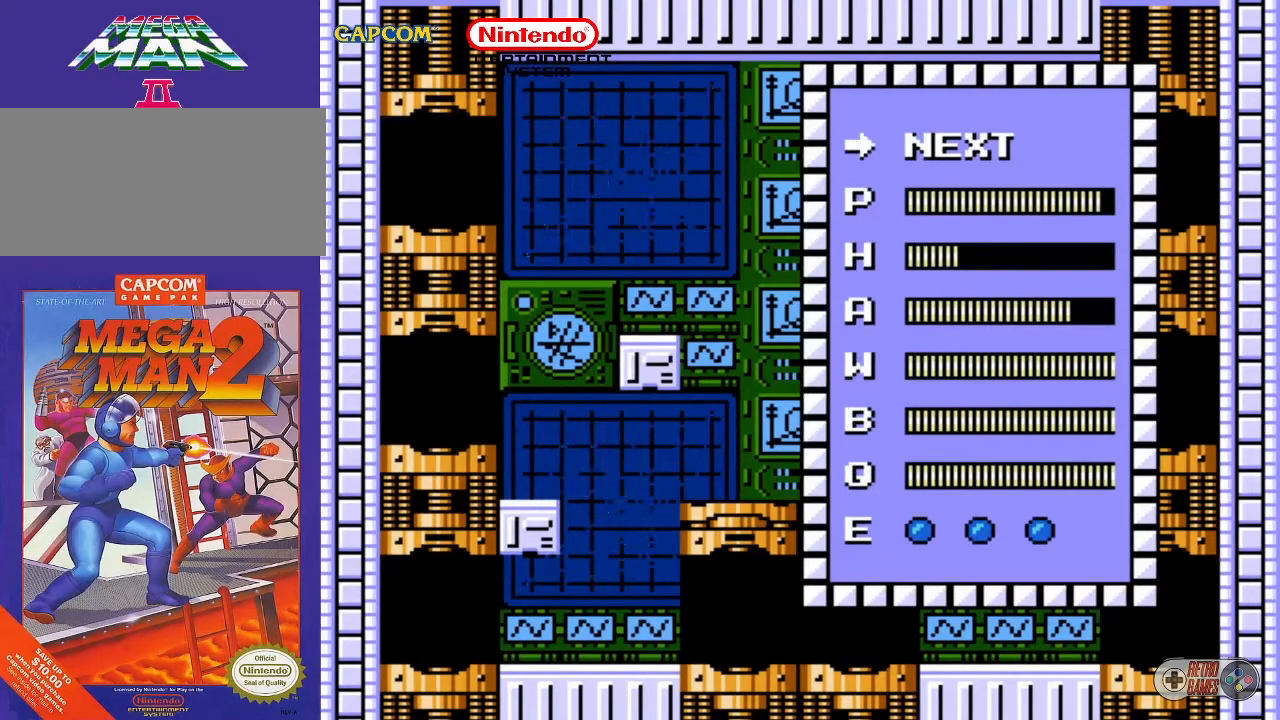
{"buttons": [], "events": [[250, "DPAD_UP", "down"], [400, "DPAD_UP", "up"]]}
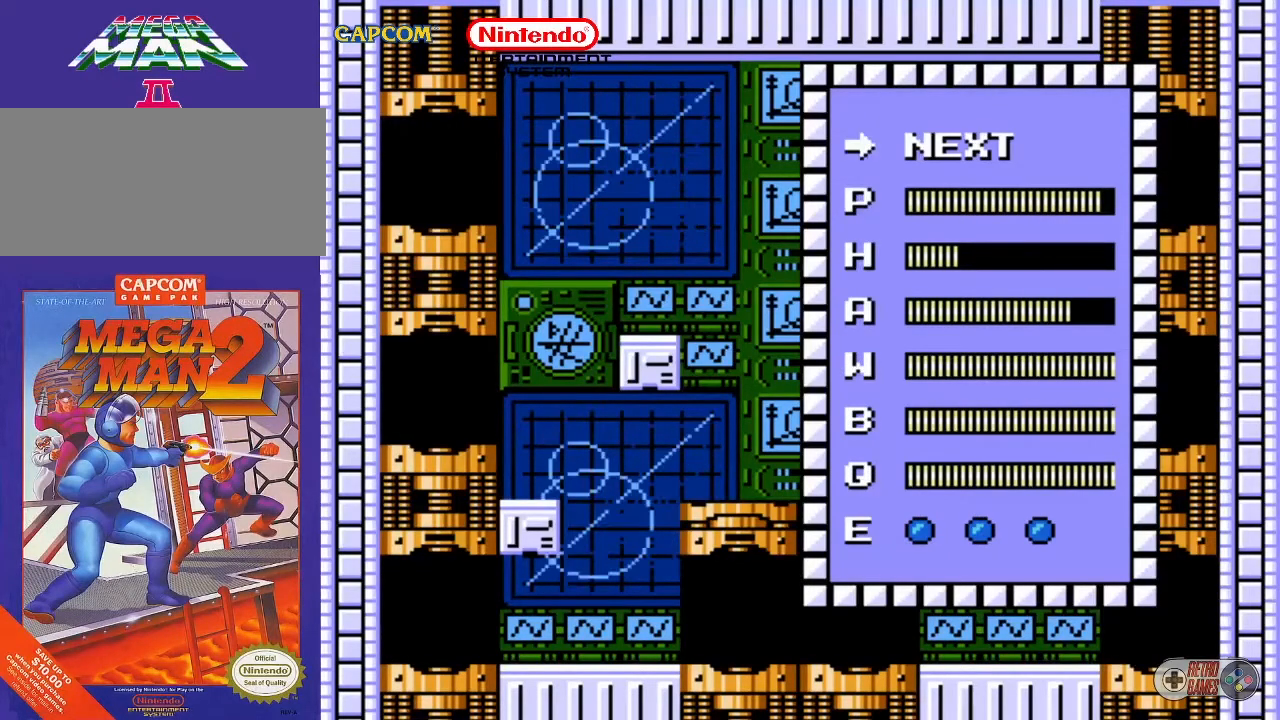
{"buttons": ["START"], "events": [[133, "DPAD_UP", "down"], [200, "DPAD_UP", "up"], [450, "START", "down"]]}
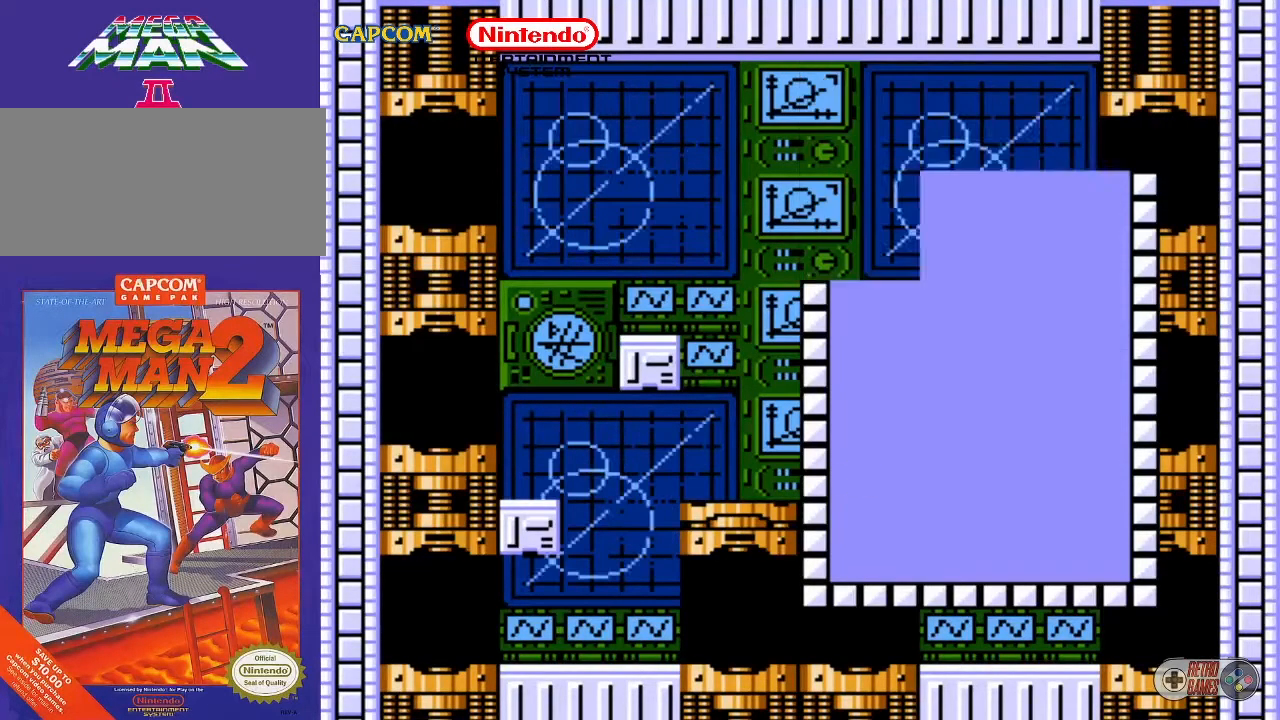
{"buttons": [], "events": [[67, "START", "up"]]}
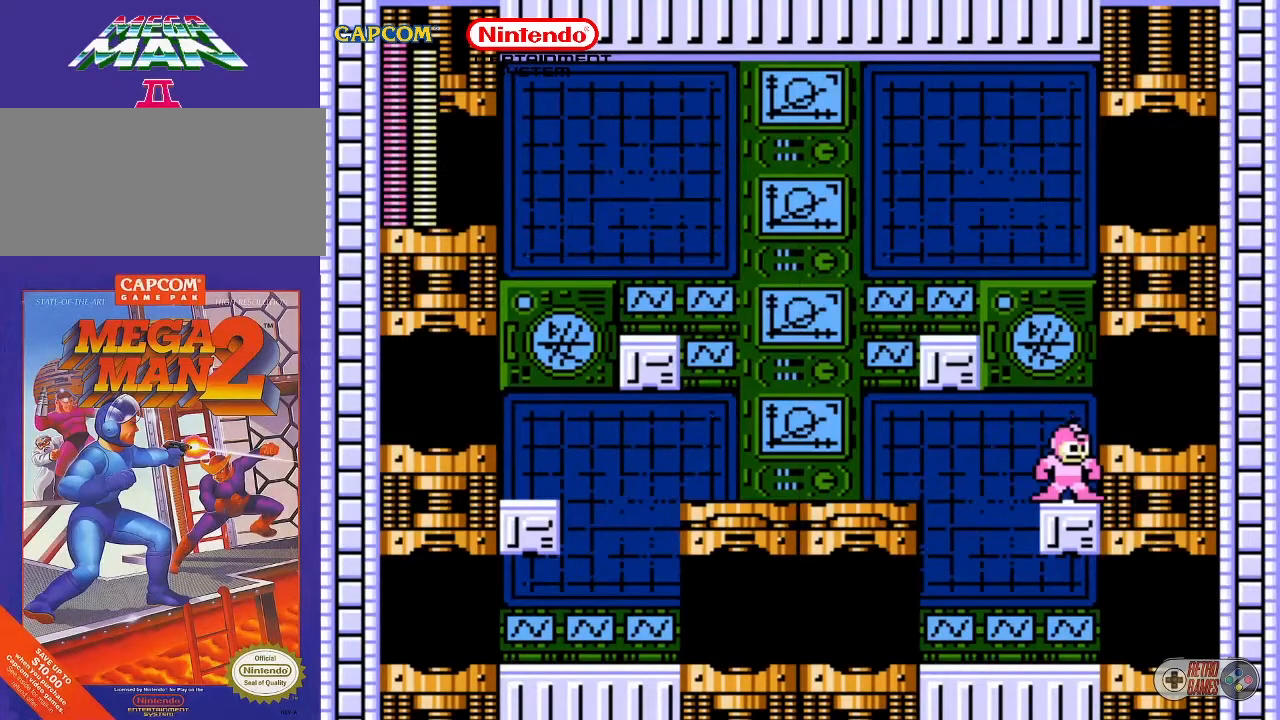
{"buttons": ["DPAD_RIGHT"], "events": [[100, "A", "down"], [233, "A", "up"], [233, "DPAD_RIGHT", "down"]]}
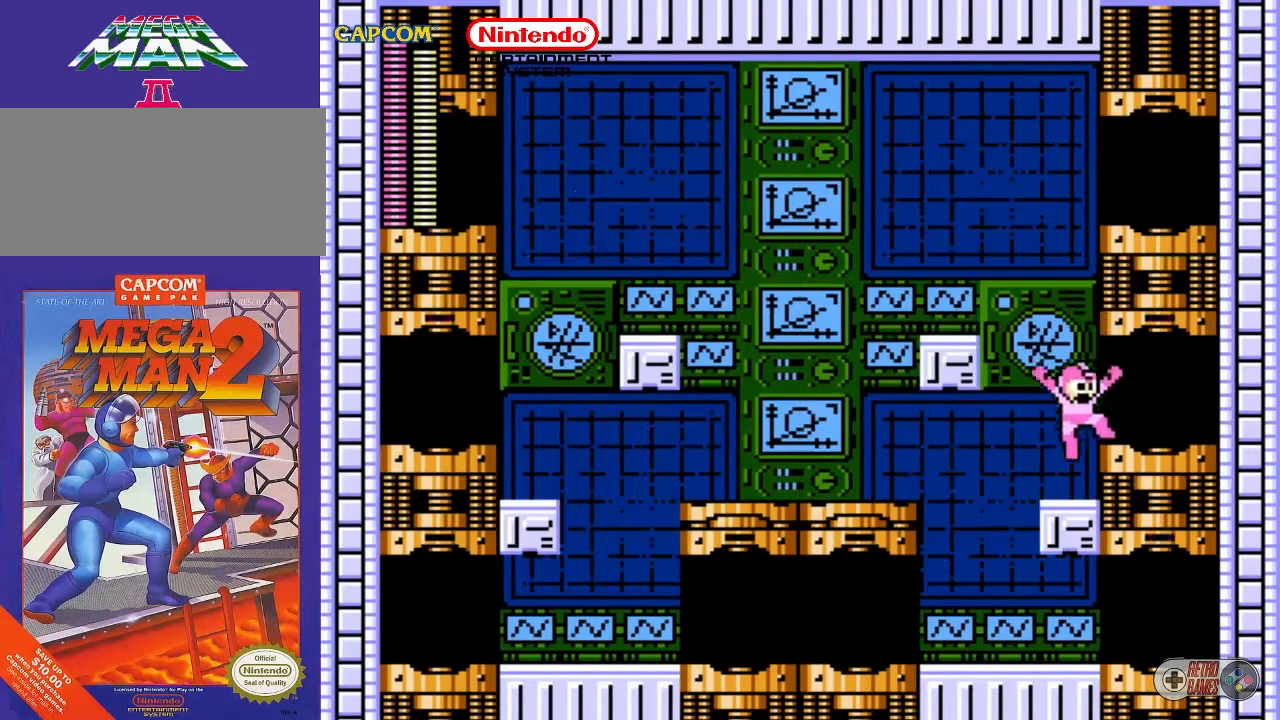
{"buttons": [], "events": [[217, "DPAD_RIGHT", "up"]]}
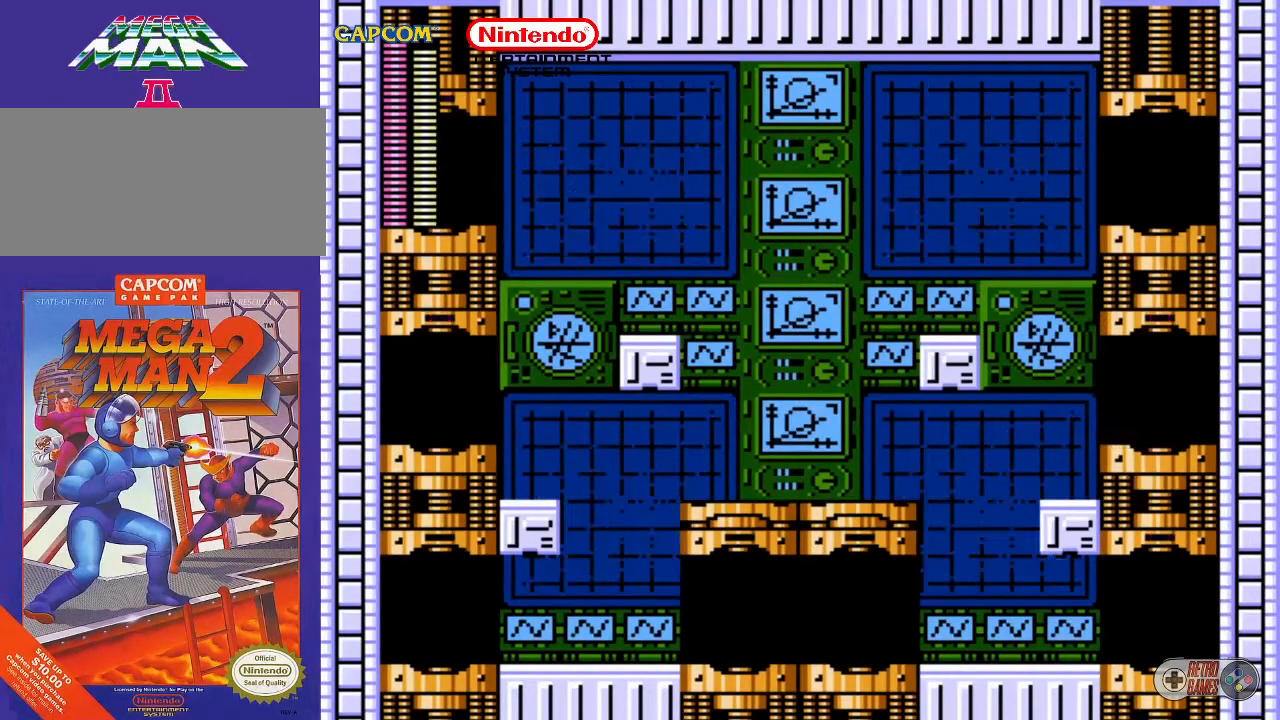
{"buttons": [], "events": []}